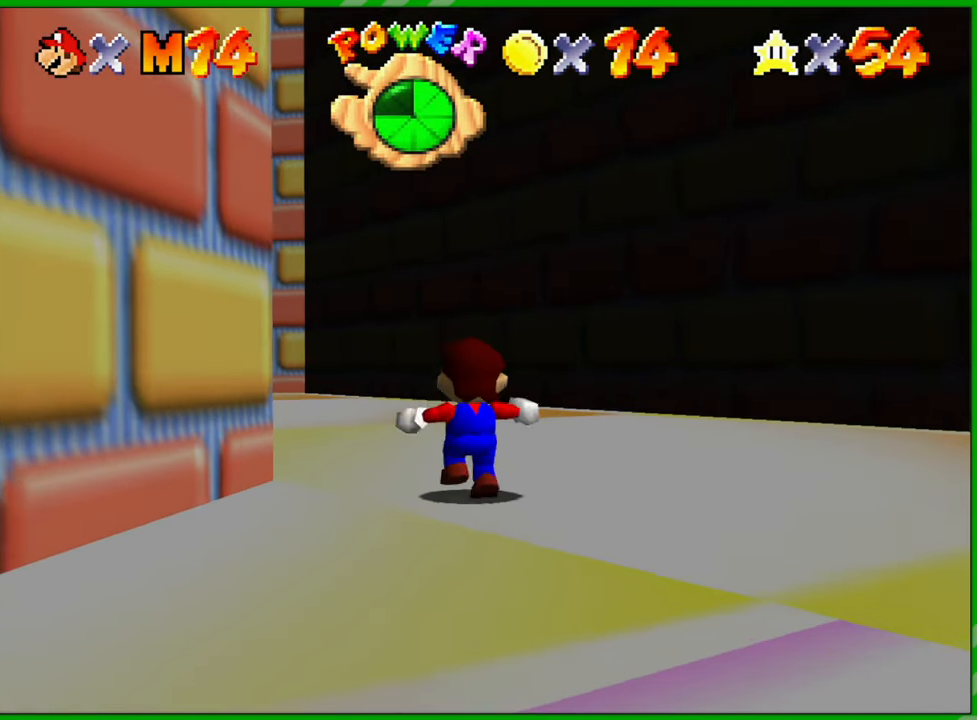
Gameplay with a controller (Nintendo layout); each line is a JSON object with the inputs held at the frame after it. "events" lists button and stick changes between this image and that frame as [ms after this image, input, new state], when the widget could be followed in between. Not read: L1 L3 R1 R3 X Y Z.
{"buttons": [], "left_stick": "up-left", "events": [[100, "A", "down"], [333, "left_stick", "up-left"], [417, "A", "up"]]}
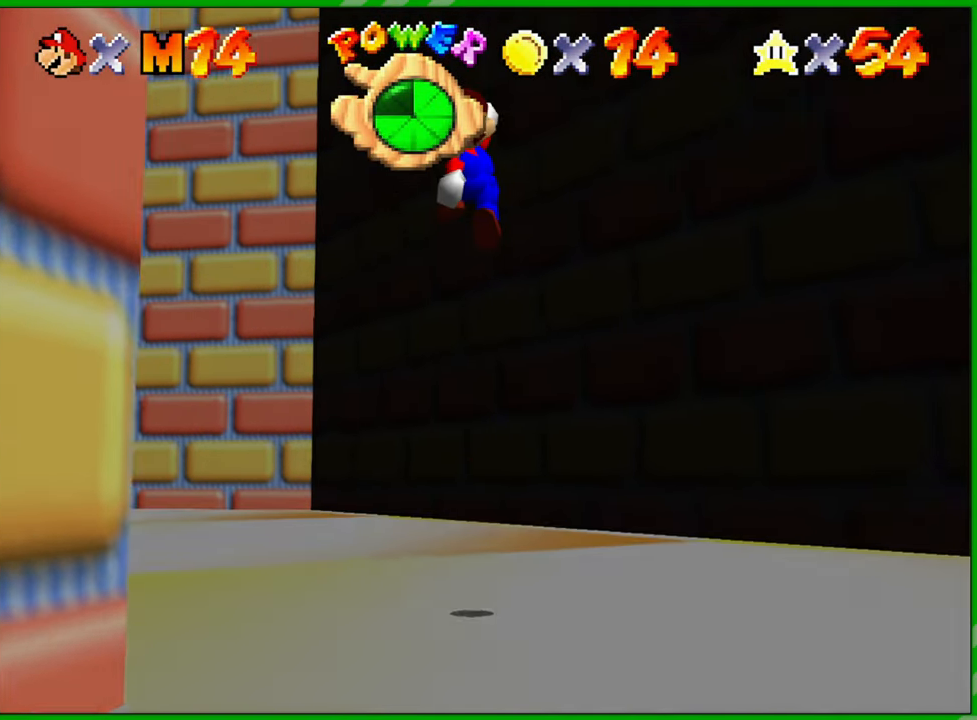
{"buttons": [], "left_stick": "up-left", "events": [[83, "B", "down"], [183, "B", "up"]]}
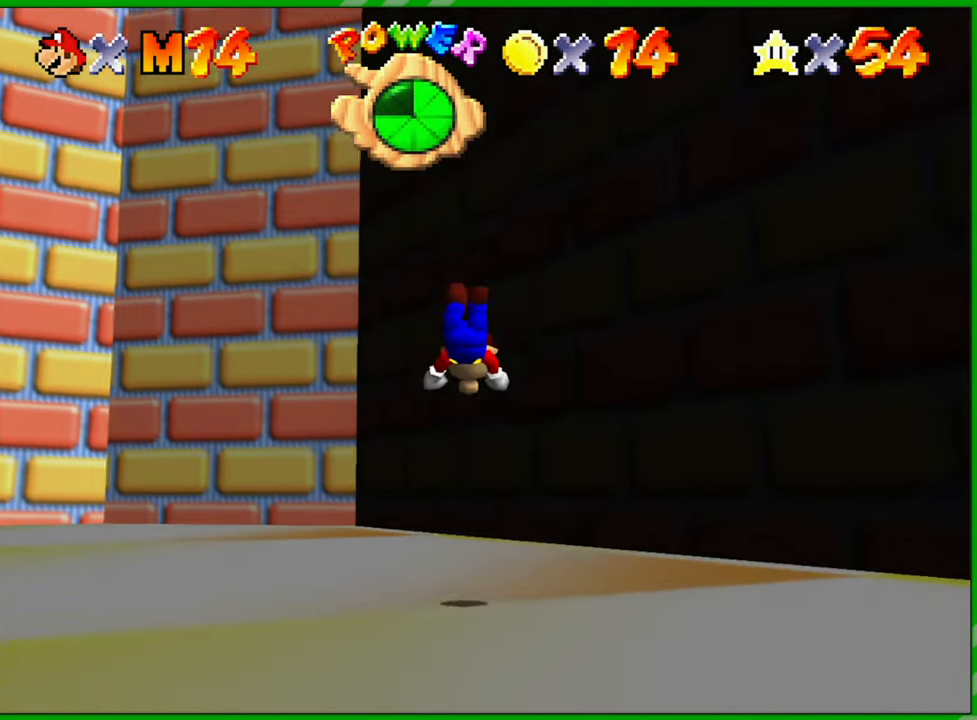
{"buttons": [], "left_stick": "up-left", "events": [[317, "A", "down"], [433, "A", "up"]]}
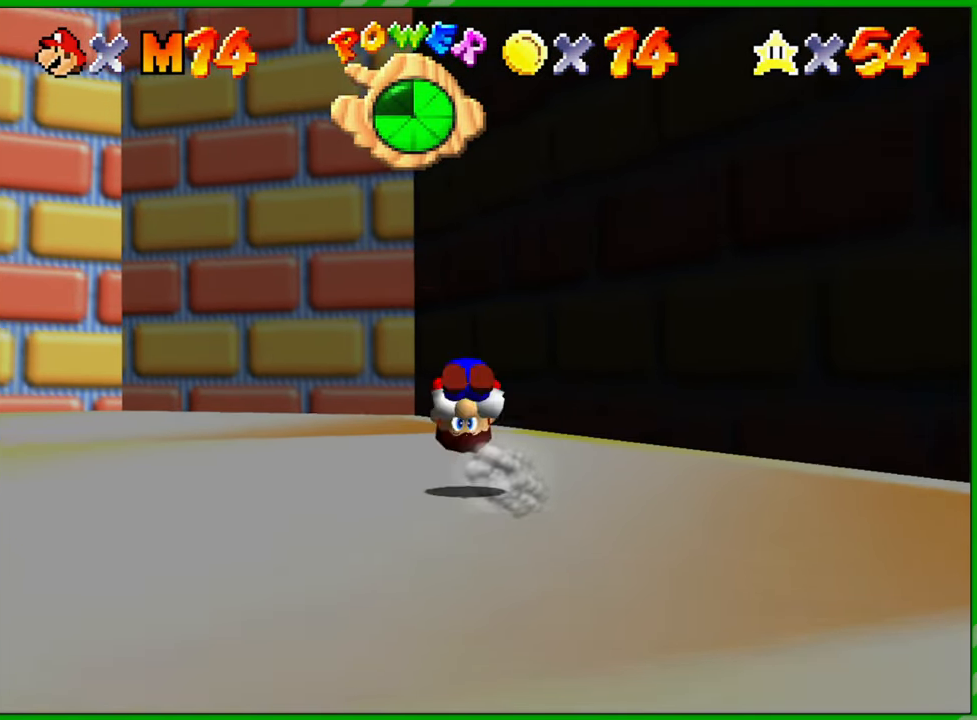
{"buttons": [], "left_stick": "up-left", "events": []}
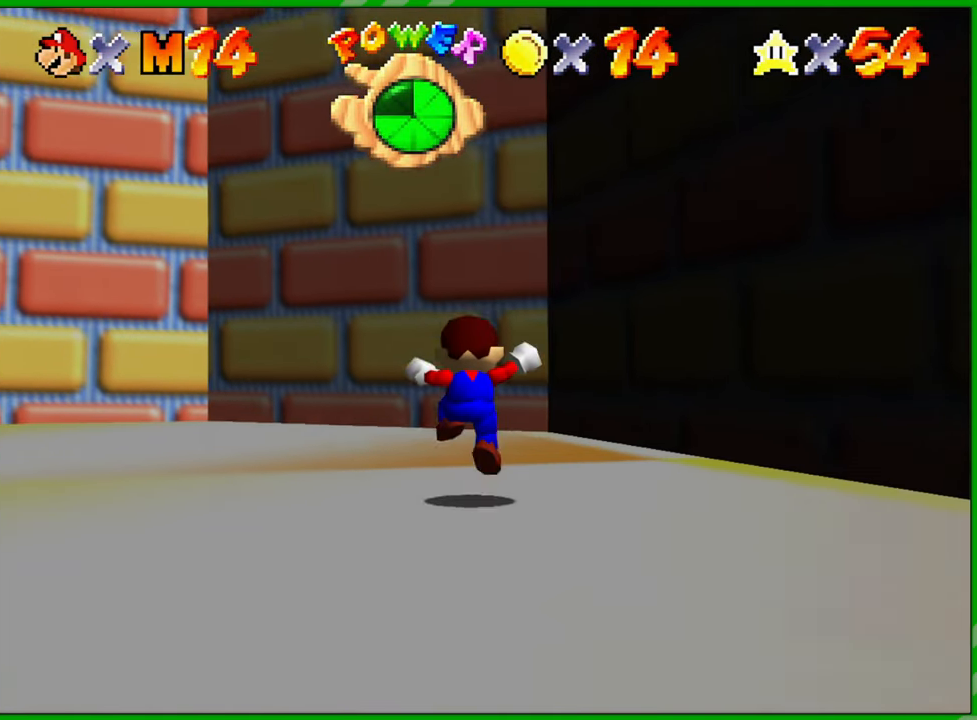
{"buttons": [], "left_stick": "up-left", "events": []}
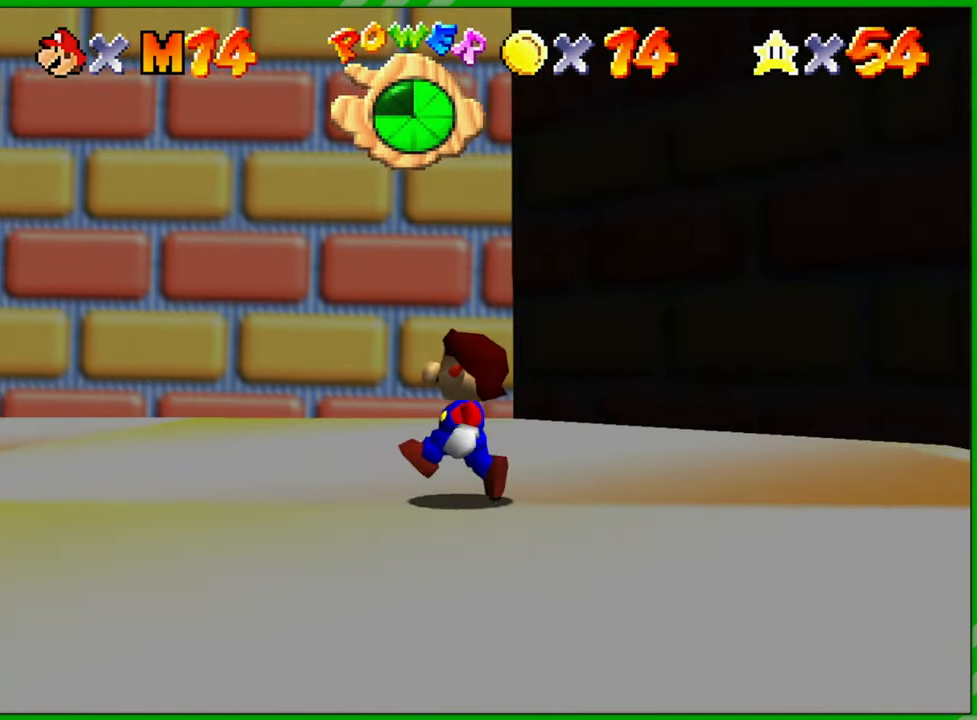
{"buttons": [], "left_stick": "up", "events": [[17, "A", "down"], [167, "A", "up"], [267, "B", "down"], [367, "B", "up"], [467, "left_stick", "up"]]}
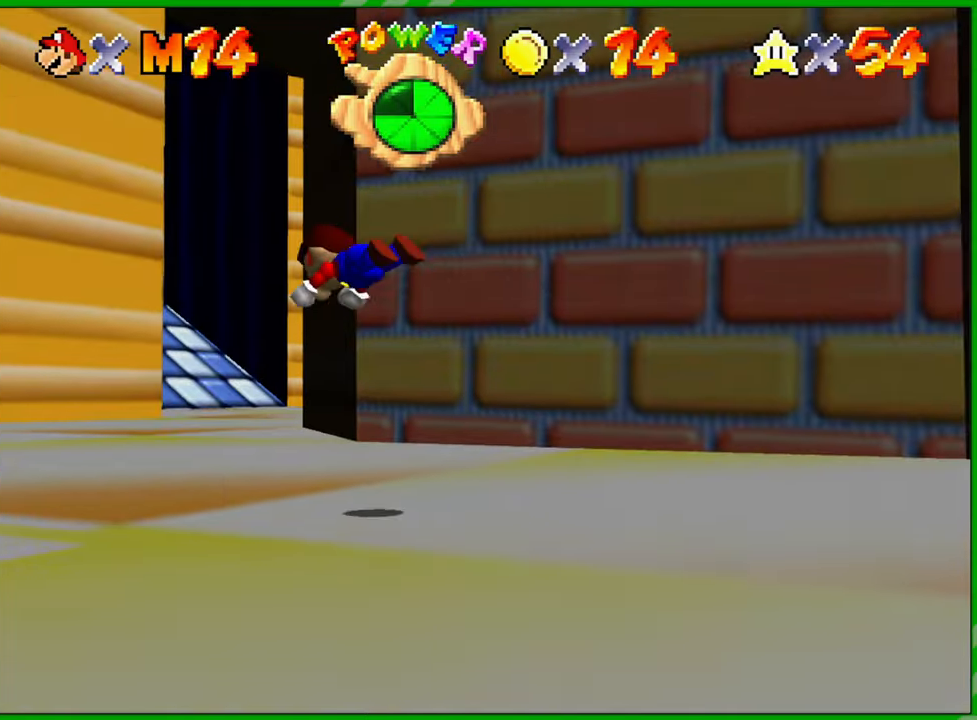
{"buttons": [], "left_stick": "up-right", "events": [[317, "A", "down"], [400, "left_stick", "up-right"], [450, "A", "up"]]}
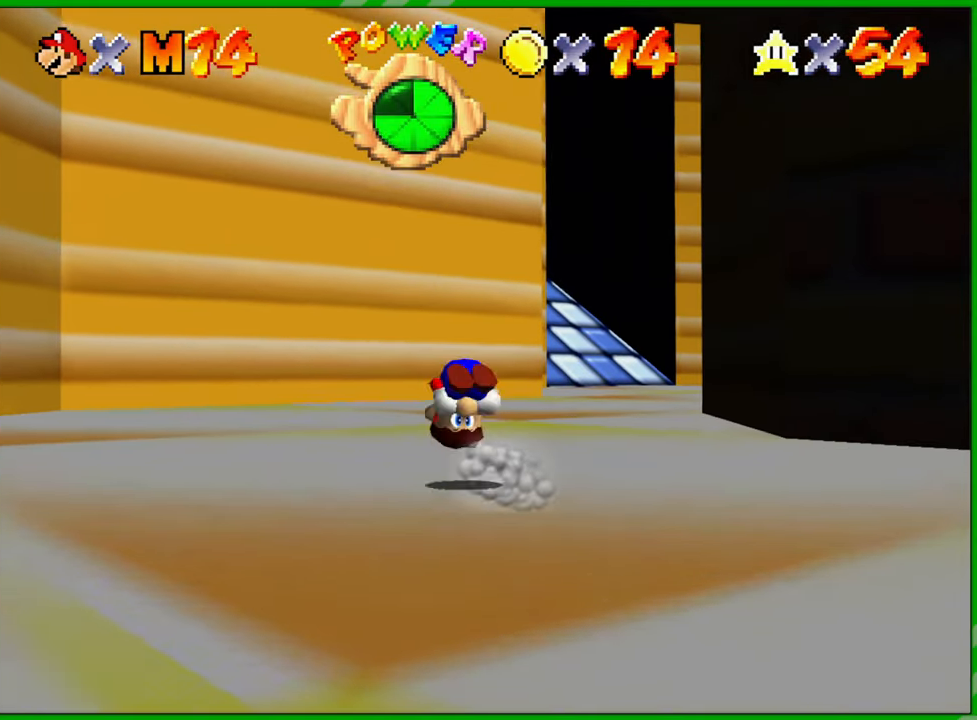
{"buttons": [], "left_stick": "up-right", "events": []}
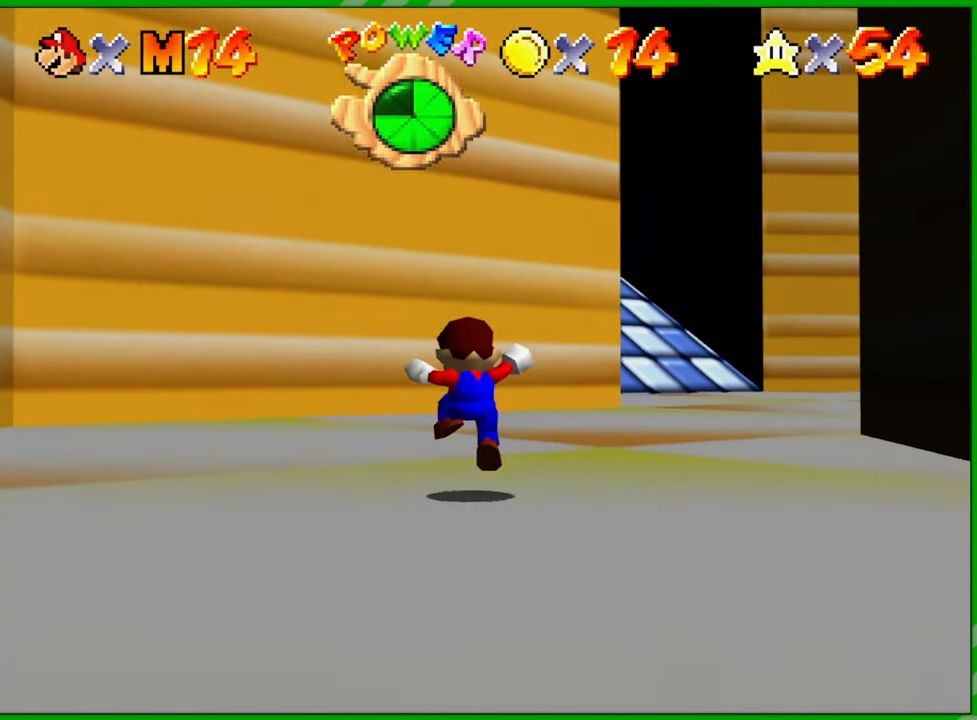
{"buttons": [], "left_stick": "up-right", "events": []}
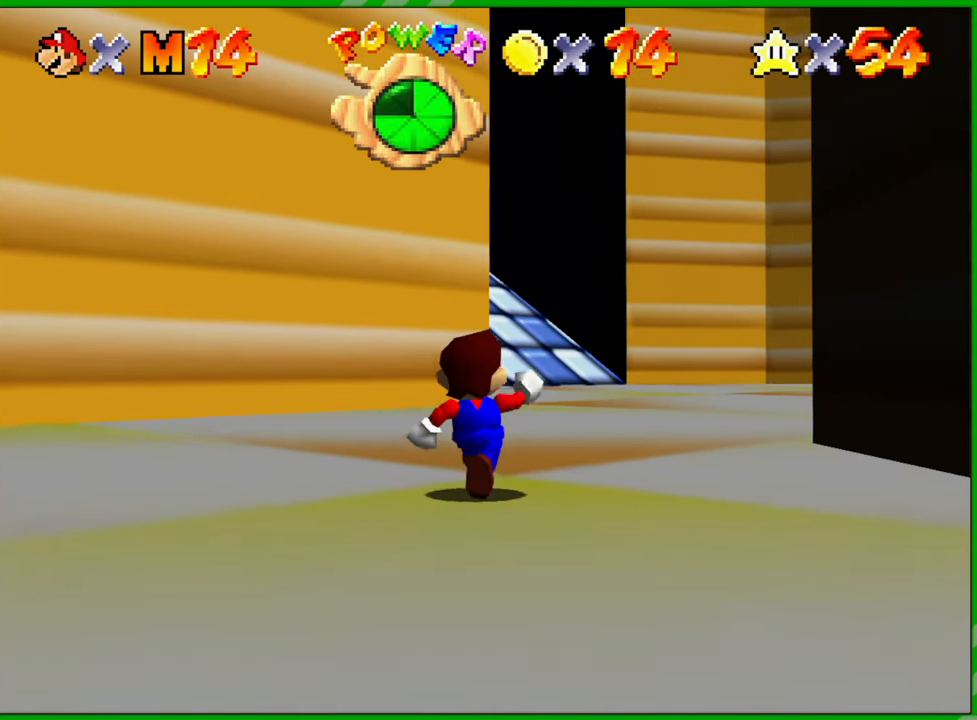
{"buttons": [], "left_stick": "up", "events": [[283, "A", "down"], [400, "A", "up"], [450, "left_stick", "up"]]}
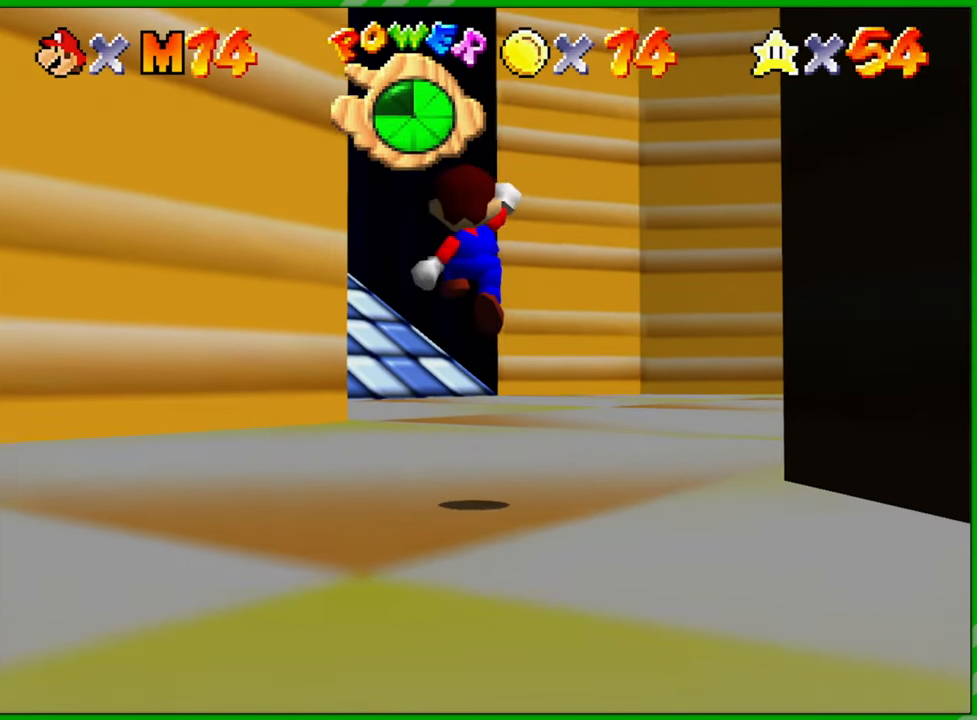
{"buttons": [], "left_stick": "up", "events": [[17, "B", "down"], [117, "B", "up"]]}
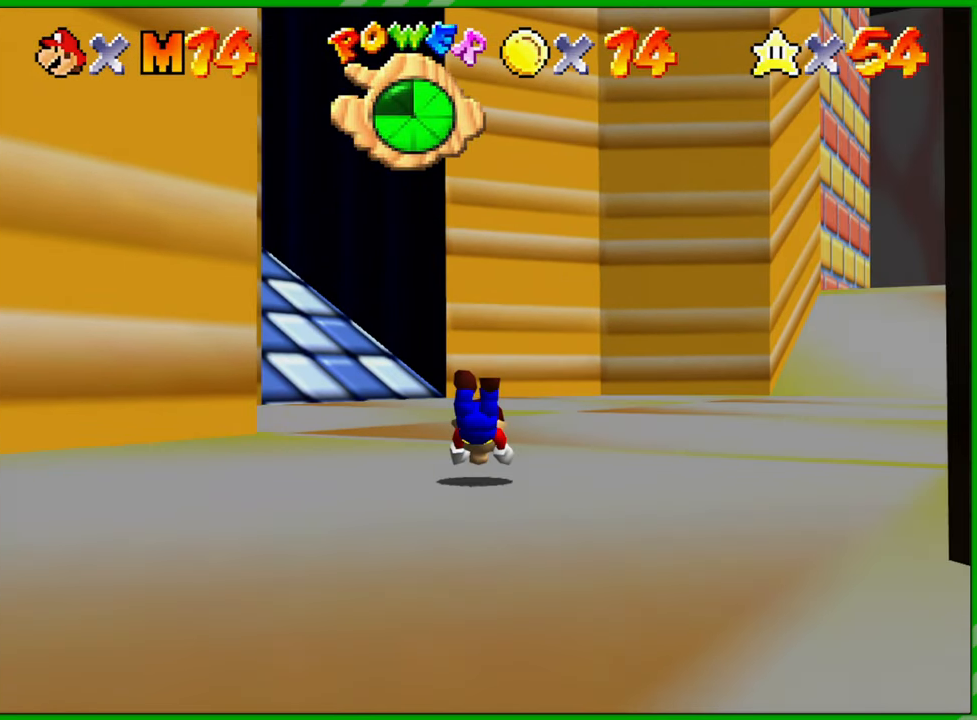
{"buttons": [], "left_stick": "up", "events": [[83, "A", "down"], [200, "A", "up"]]}
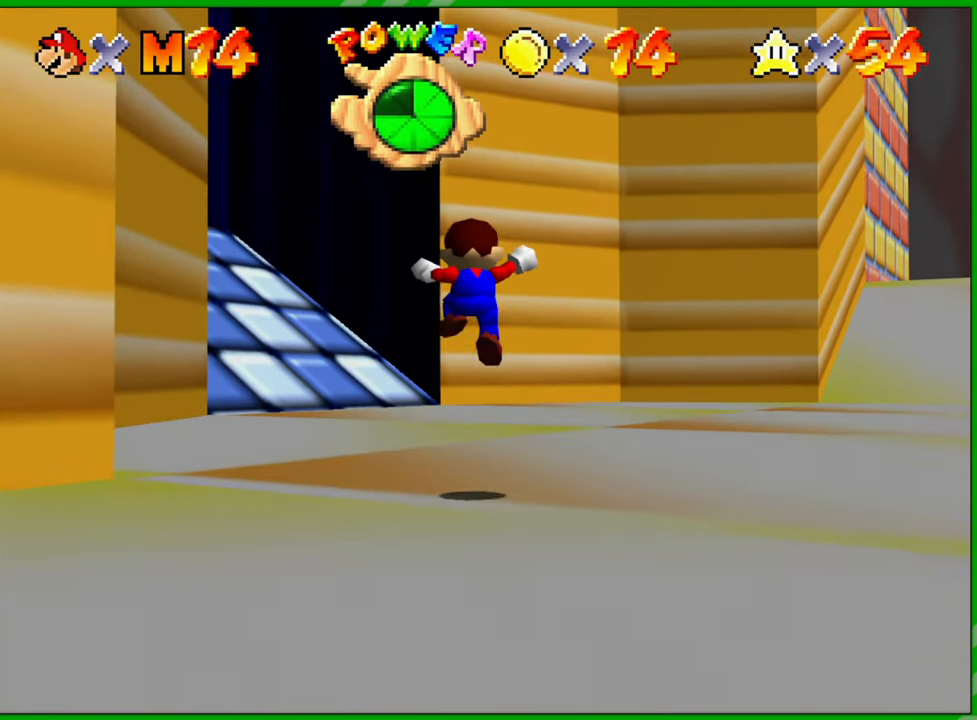
{"buttons": ["A"], "left_stick": "up", "events": [[500, "A", "down"]]}
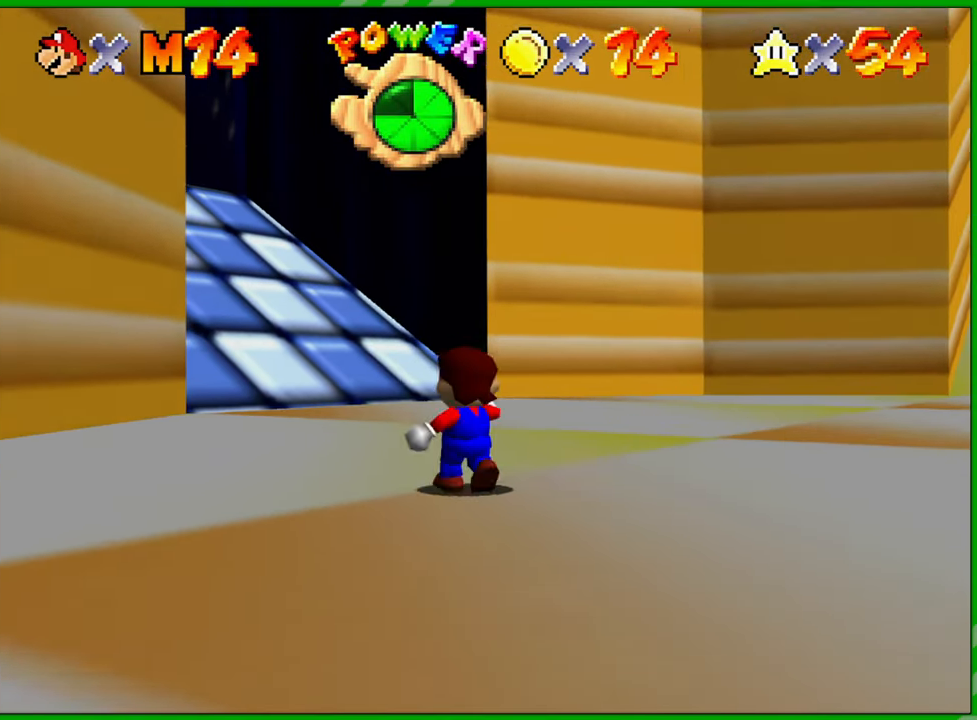
{"buttons": ["A"], "left_stick": "up", "events": [[217, "left_stick", "up-right"], [267, "B", "down"], [450, "B", "up"], [483, "left_stick", "up"]]}
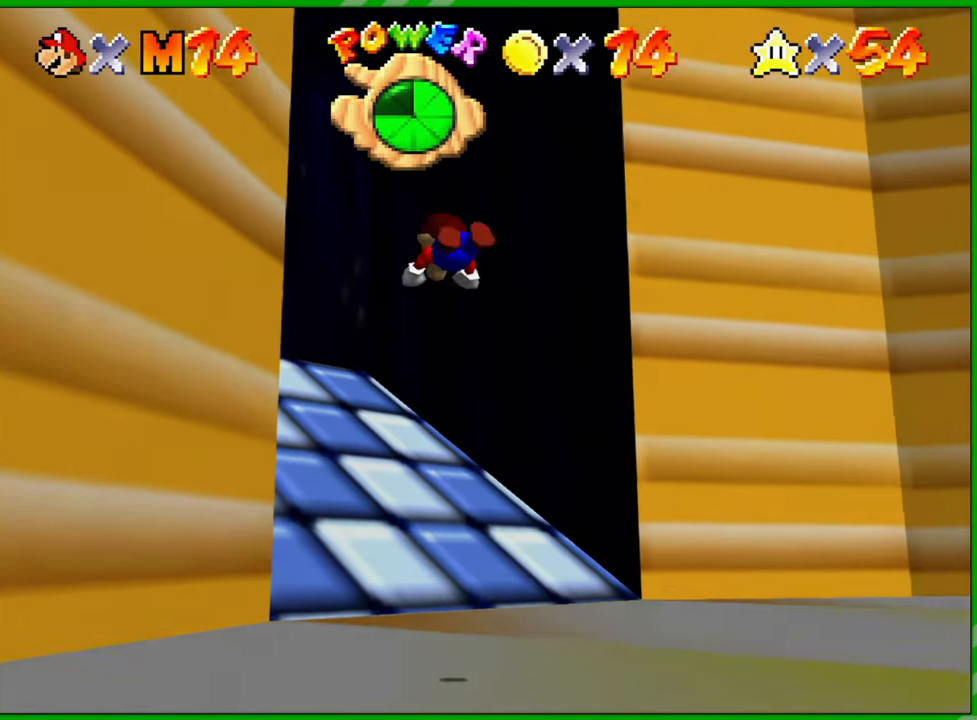
{"buttons": [], "left_stick": "up", "events": [[17, "A", "up"]]}
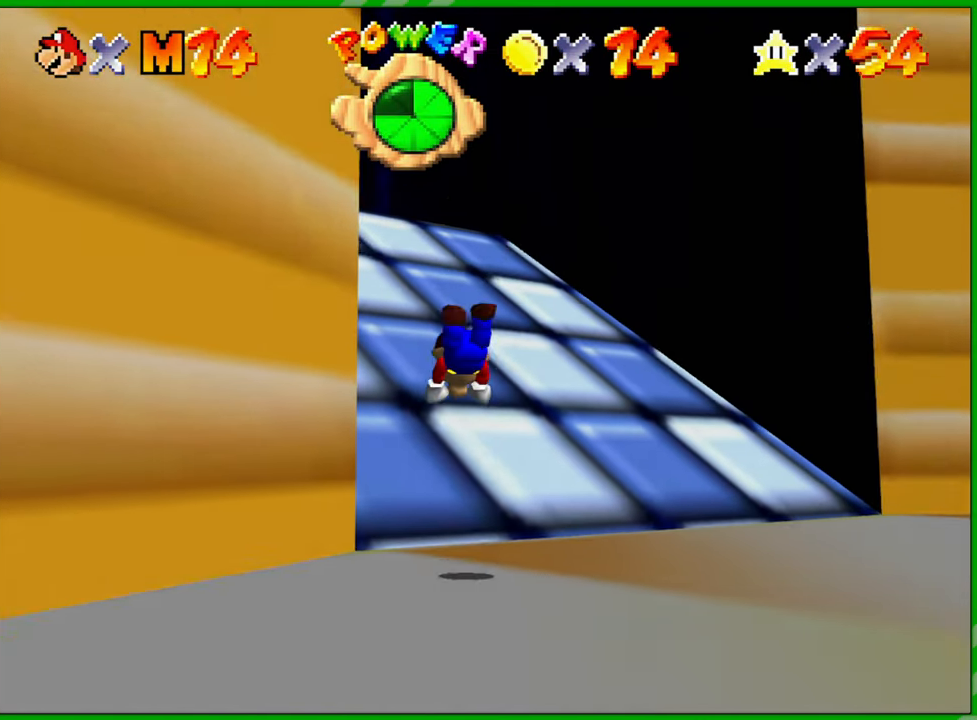
{"buttons": ["A"], "left_stick": "up", "events": [[133, "A", "down"], [250, "A", "up"], [333, "A", "down"]]}
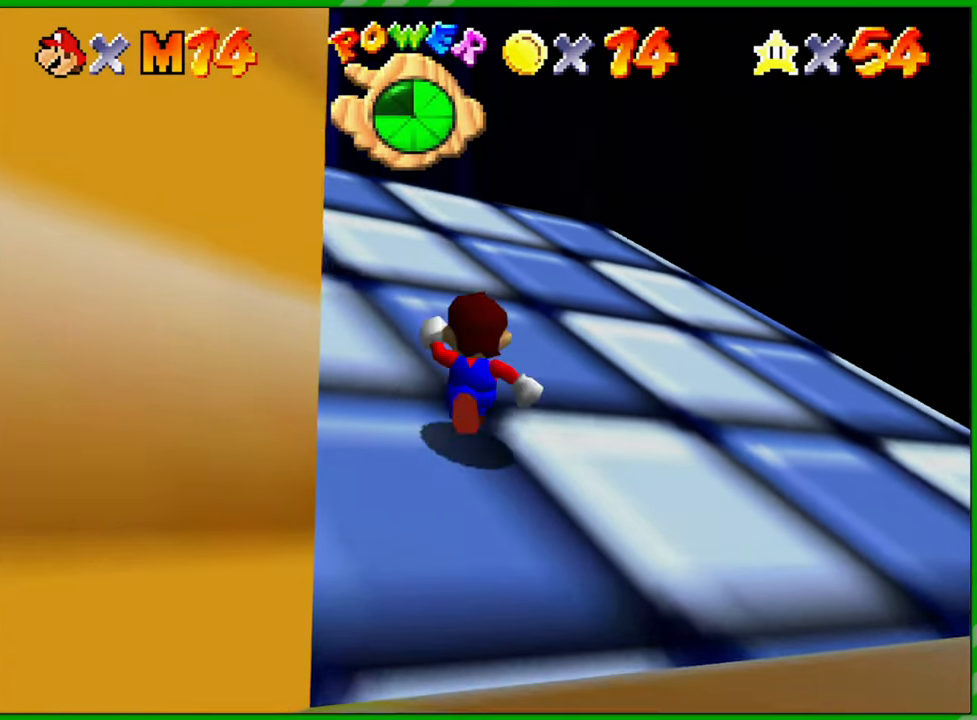
{"buttons": ["A"], "left_stick": "up", "events": [[17, "A", "up"], [67, "A", "down"], [267, "B", "down"], [467, "B", "up"]]}
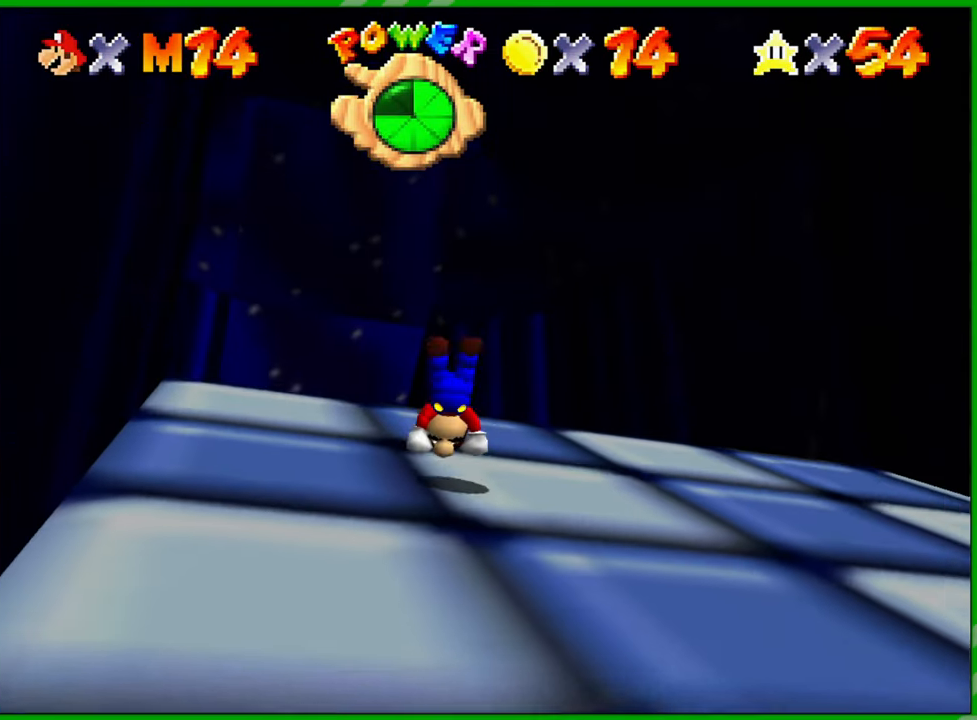
{"buttons": ["A"], "left_stick": "up", "events": [[333, "A", "up"], [400, "A", "down"]]}
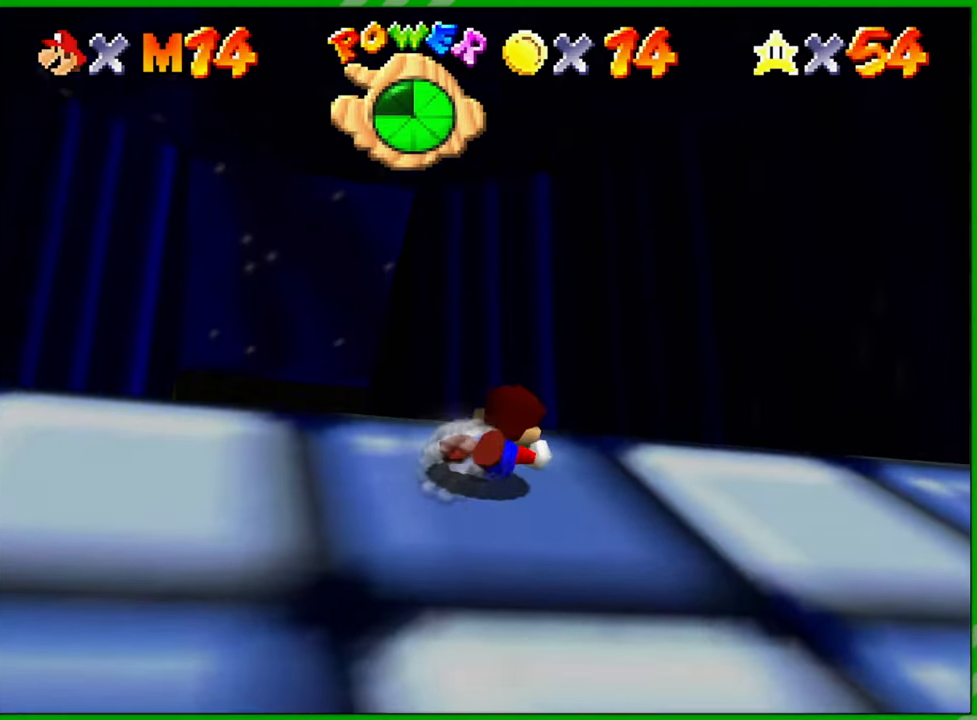
{"buttons": [], "left_stick": "up-left", "events": [[233, "left_stick", "up-left"], [267, "B", "down"], [400, "B", "up"], [483, "A", "up"]]}
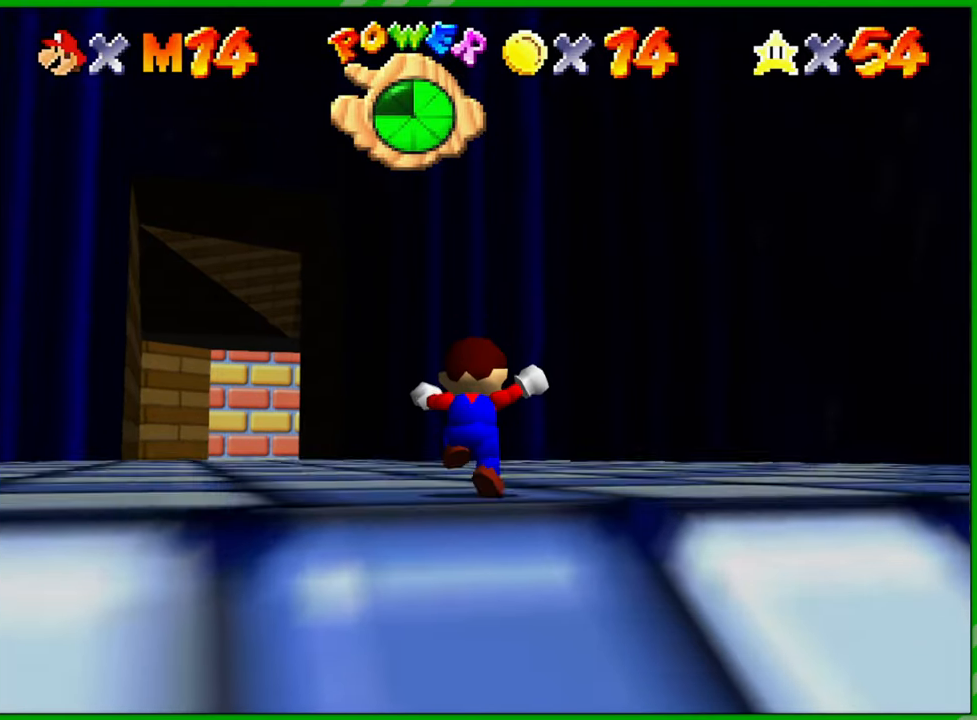
{"buttons": [], "left_stick": "up-left", "events": []}
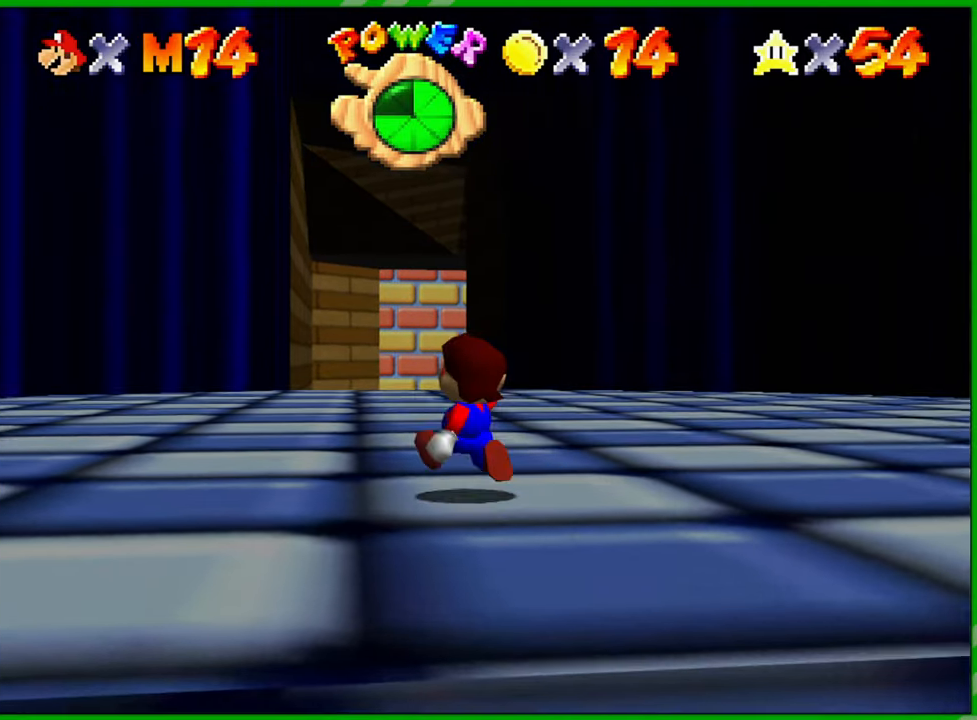
{"buttons": [], "left_stick": "up-left", "events": []}
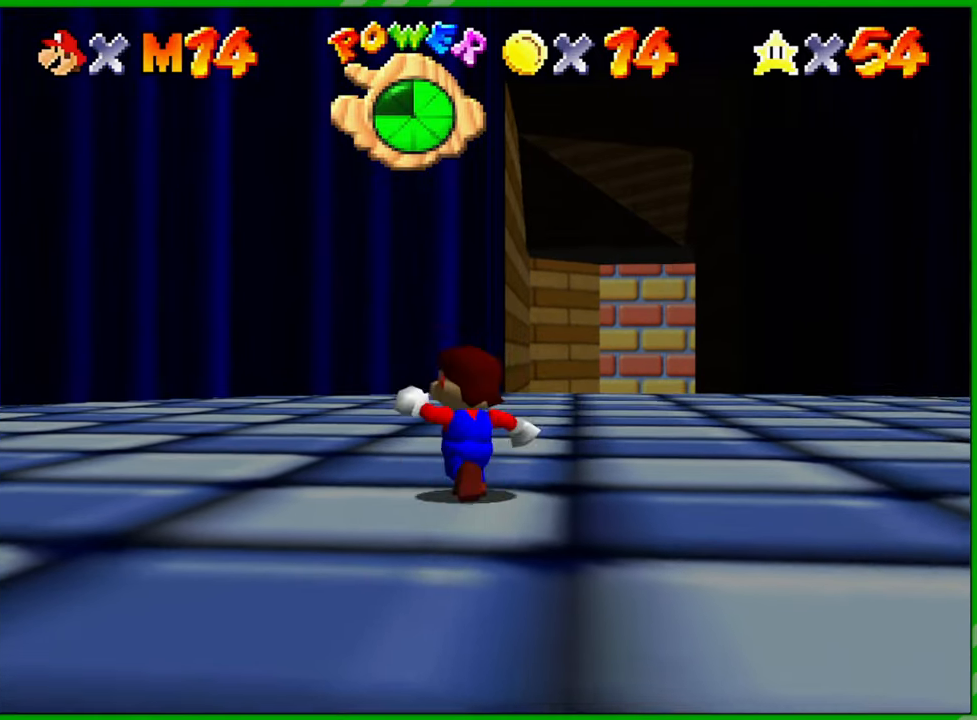
{"buttons": ["C_RIGHT"], "left_stick": "up-left", "events": [[267, "C_RIGHT", "down"], [383, "C_RIGHT", "up"], [500, "C_RIGHT", "down"]]}
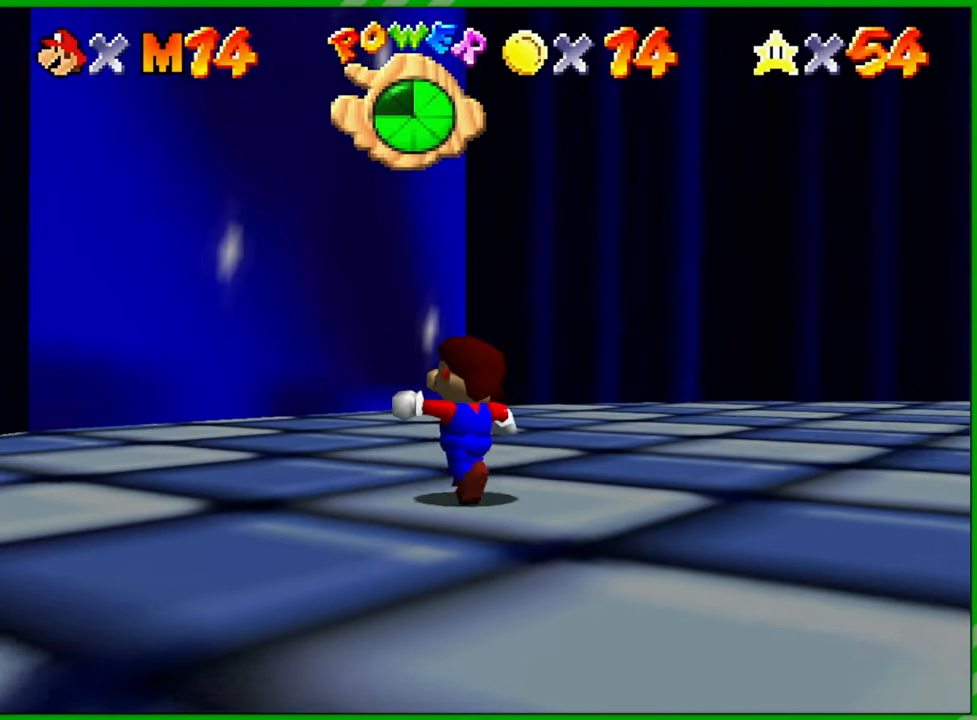
{"buttons": [], "left_stick": "right", "events": [[117, "C_RIGHT", "up"], [217, "left_stick", "up-right"], [300, "C_LEFT", "down"], [383, "left_stick", "right"], [433, "C_LEFT", "up"]]}
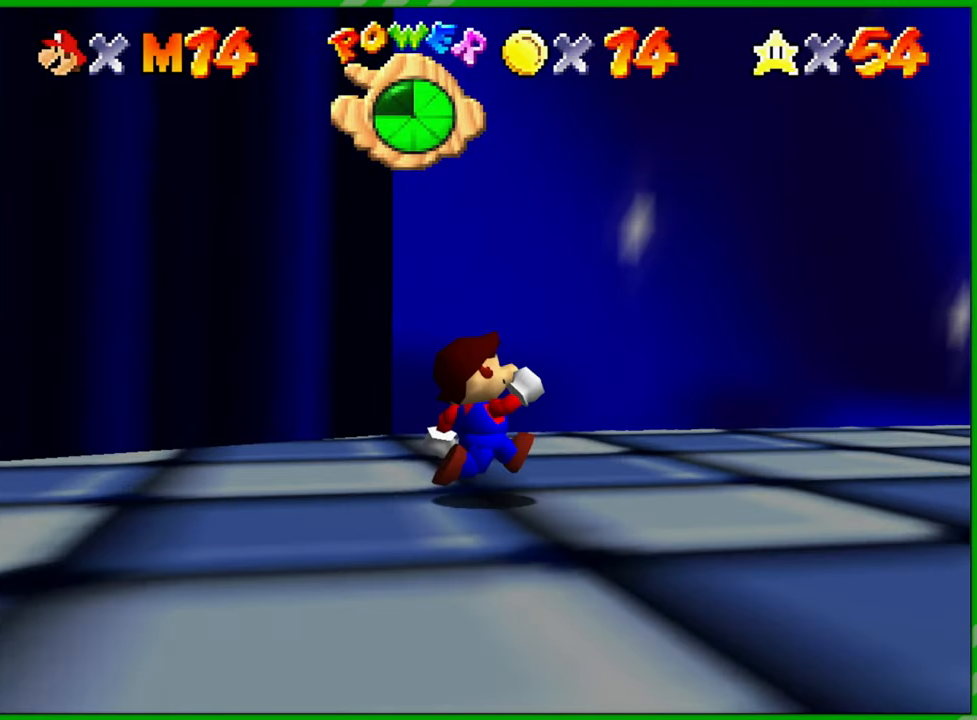
{"buttons": ["C_LEFT"], "left_stick": "right", "events": [[33, "C_LEFT", "down"], [167, "C_LEFT", "up"], [267, "C_LEFT", "down"], [417, "C_LEFT", "up"], [483, "C_LEFT", "down"]]}
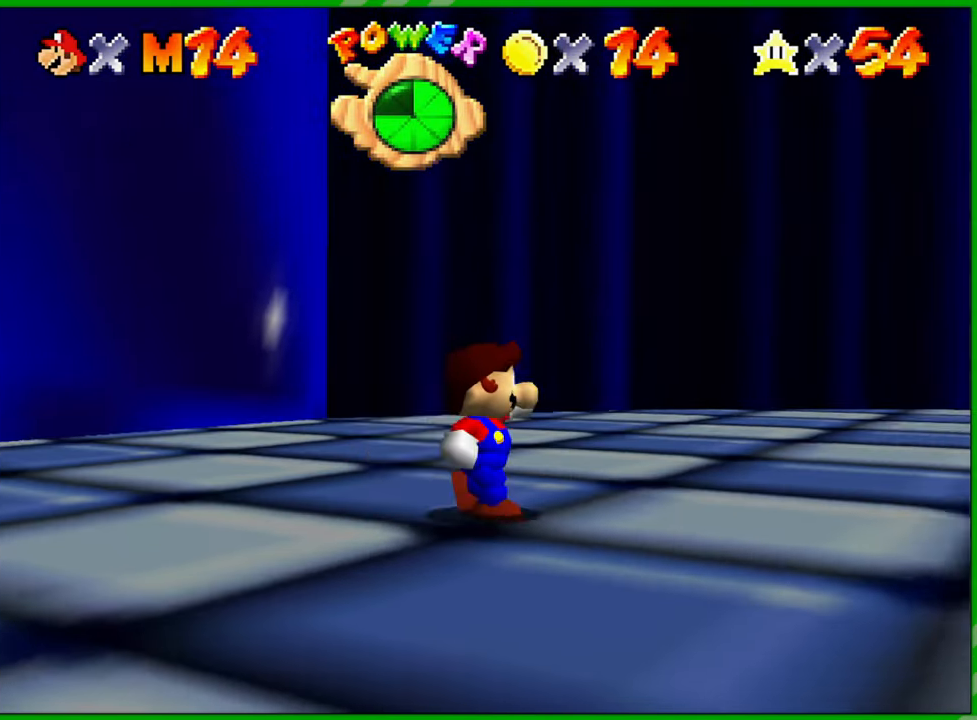
{"buttons": ["C_LEFT"], "left_stick": "up-right", "events": [[150, "C_LEFT", "up"], [217, "C_LEFT", "down"], [350, "C_LEFT", "up"], [417, "C_LEFT", "down"], [433, "left_stick", "up-right"]]}
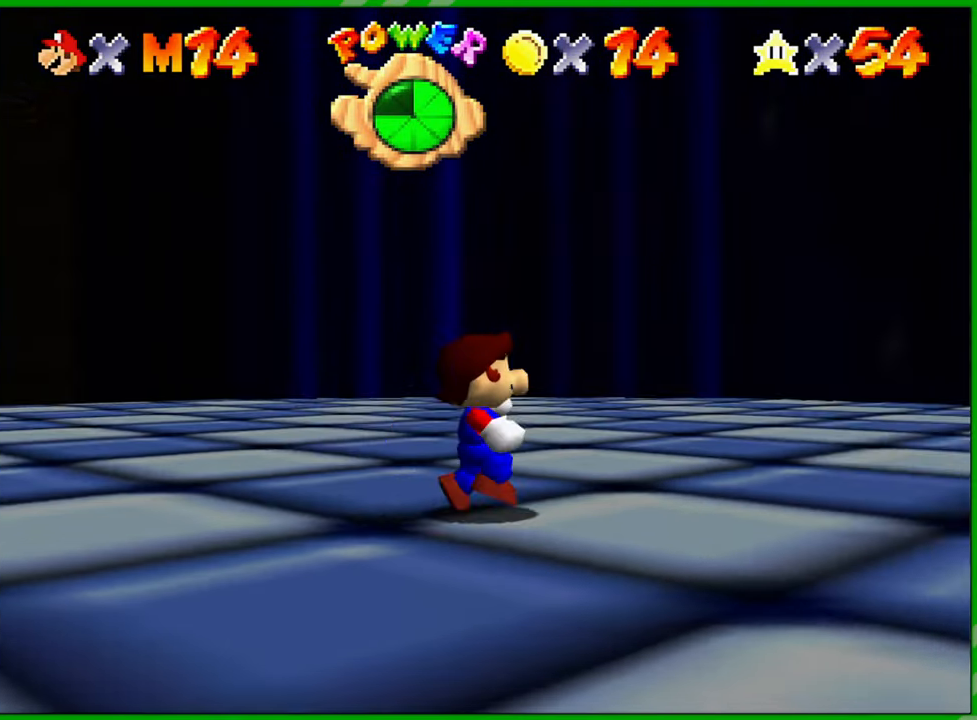
{"buttons": [], "left_stick": "up-left", "events": [[50, "C_LEFT", "up"], [50, "left_stick", "up"], [317, "left_stick", "up-left"]]}
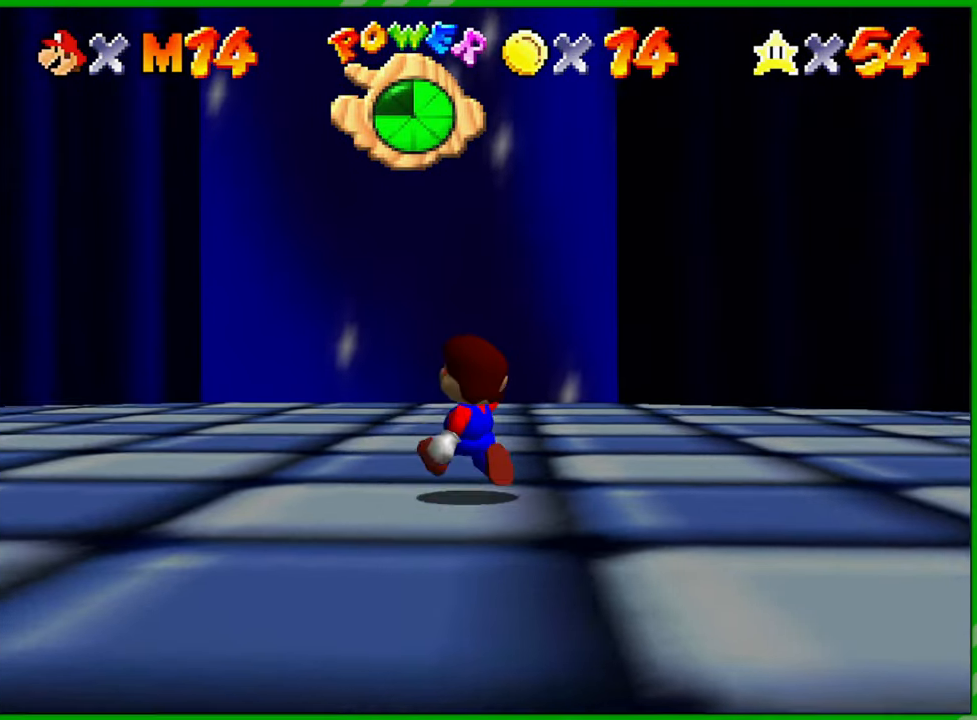
{"buttons": [], "left_stick": "up-left", "events": [[283, "C_RIGHT", "down"], [417, "C_RIGHT", "up"]]}
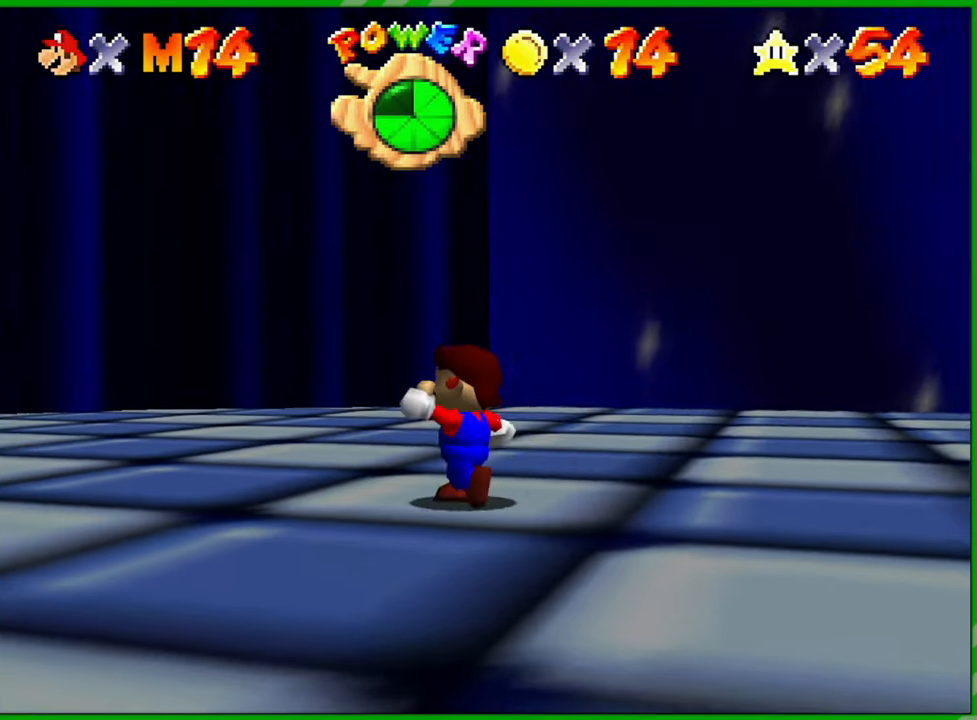
{"buttons": [], "left_stick": "up-left", "events": [[17, "C_RIGHT", "down"], [150, "C_RIGHT", "up"]]}